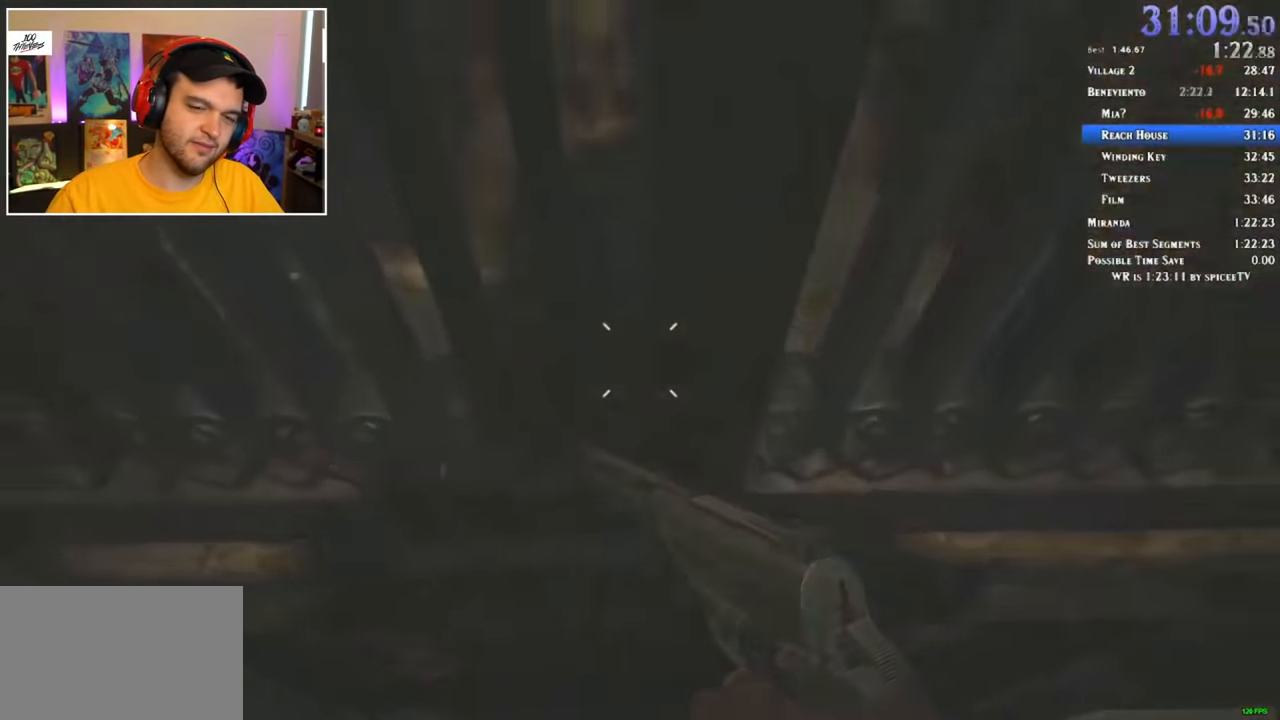
Gameplay with keyboard and mouse; each line is a JSON object with the keys and mouse buttons held at the frame after it. "events" lists presses ("down") and releases ("up") of "1", "2", "3", "4", "5", "a", "alt", "c", "ctrl", "d", "e", "f", "q", "r", "s", "shift", "space", "tab", "v", "w", "x", "z", "mouse_left" and "mouse_right" between this image and that frame as [ms after this image, input, new state], when the widget could be followed in between. "mouse_left", "mouse_right" = the "left", "right" buttons of the "mouse" list. No other keys are recorded. Mouse movement is not recorded.
{"keys": ["d", "shift", "w"], "mouse": [], "events": [[333, "shift", "down"], [333, "w", "down"], [433, "d", "down"]]}
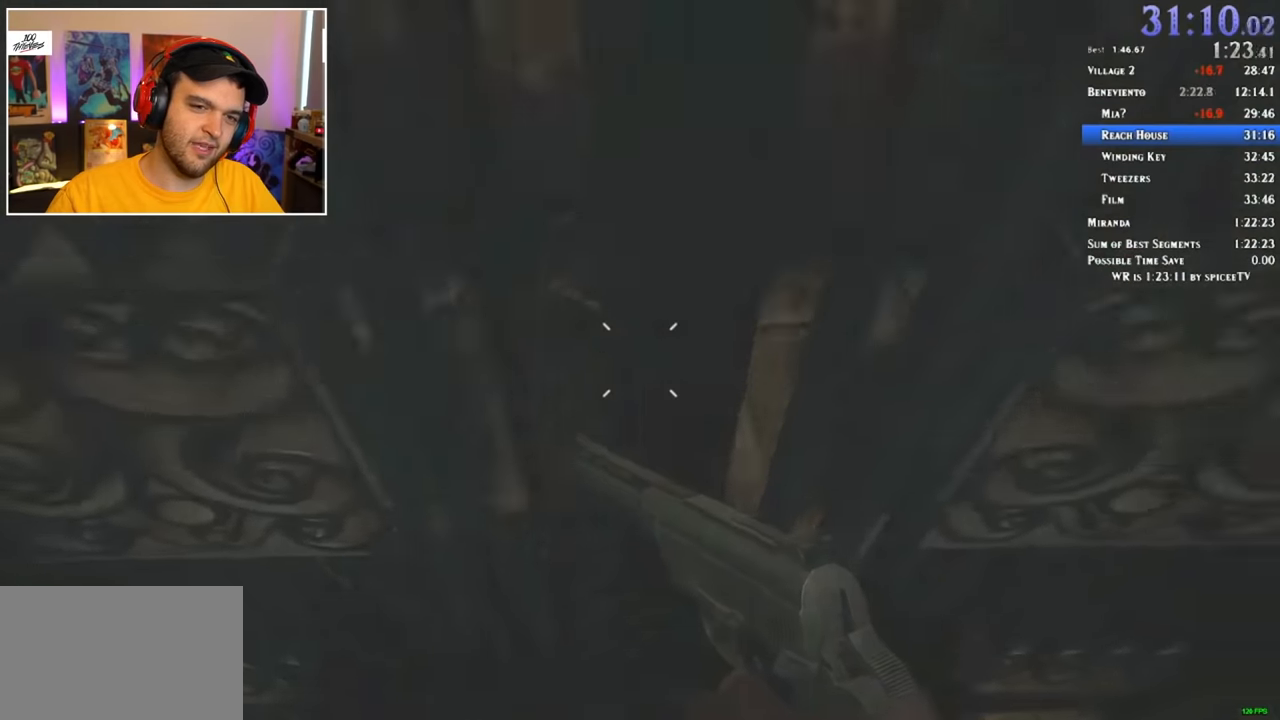
{"keys": ["shift", "w"], "mouse": [], "events": [[66, "d", "up"]]}
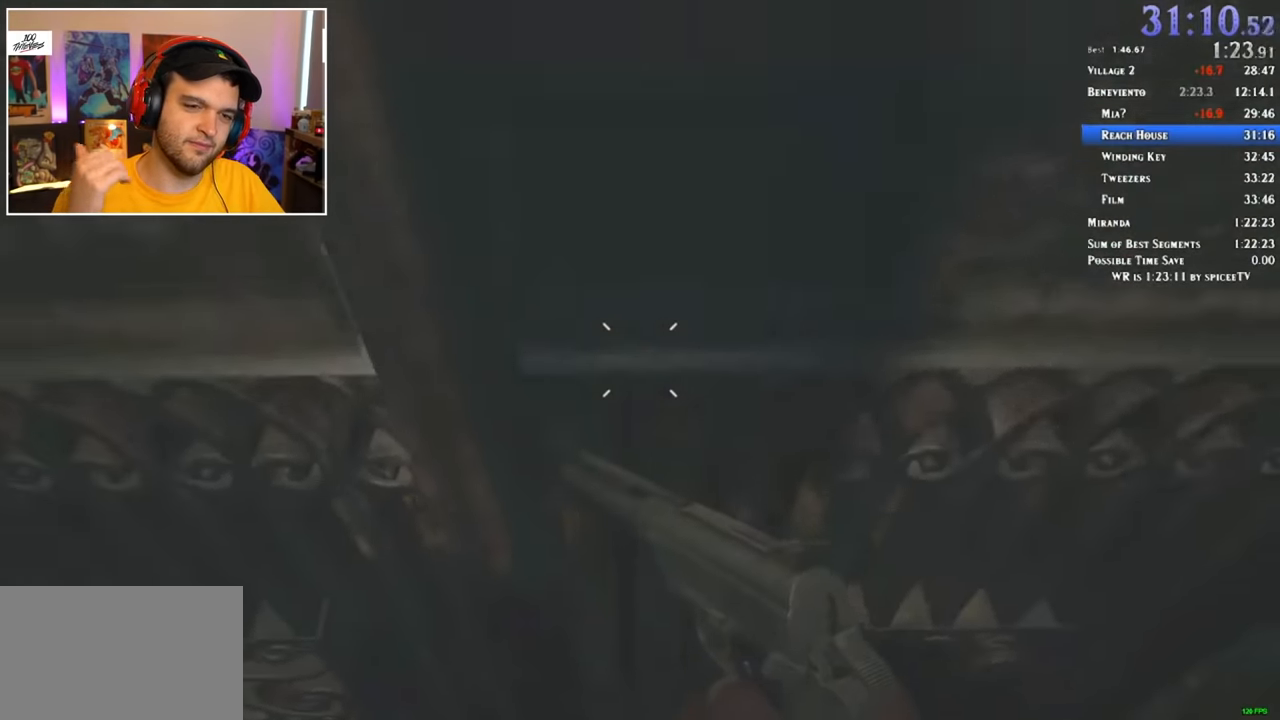
{"keys": ["shift", "w"], "mouse": [], "events": []}
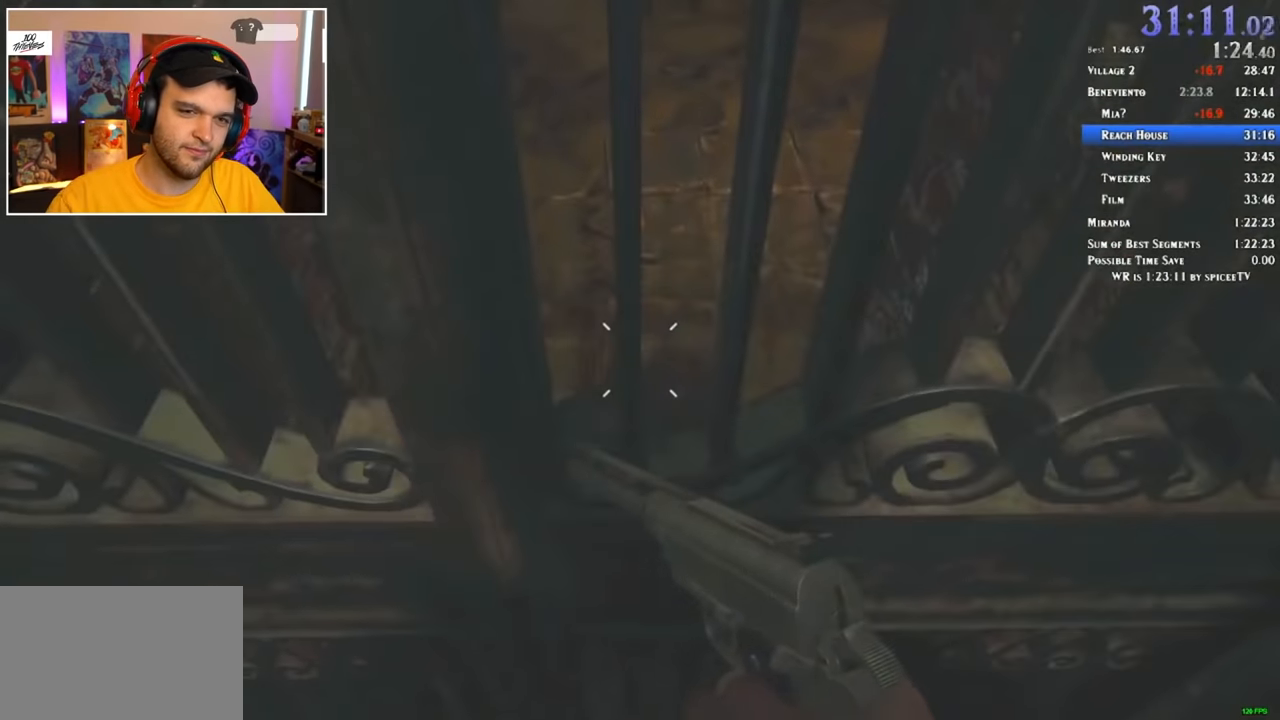
{"keys": ["shift", "w"], "mouse": [], "events": []}
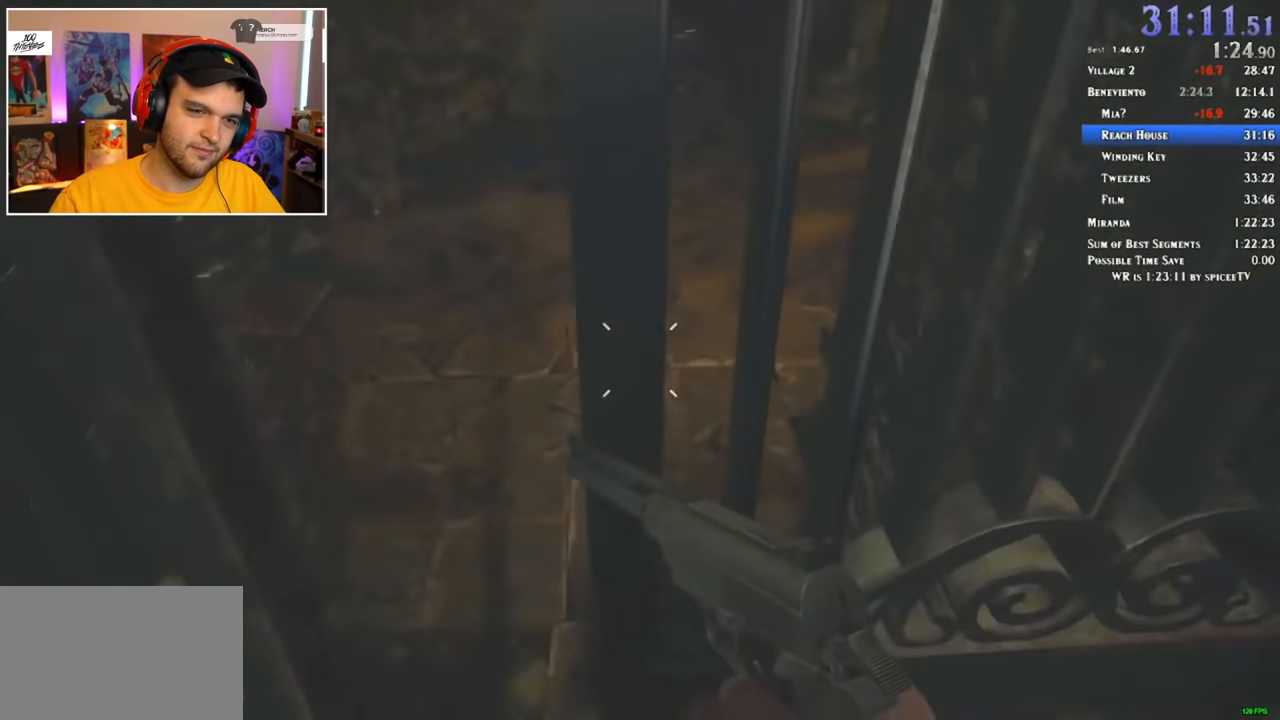
{"keys": ["shift", "w"], "mouse": [], "events": []}
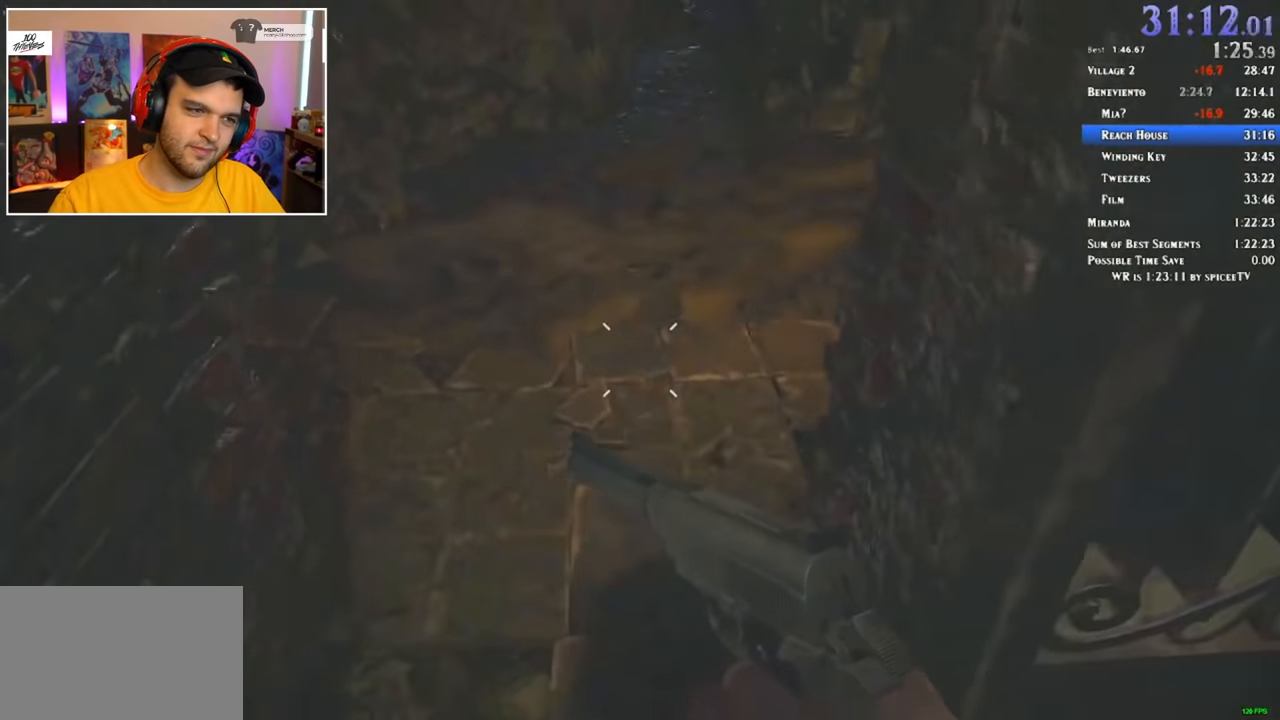
{"keys": ["shift", "w"], "mouse": [], "events": []}
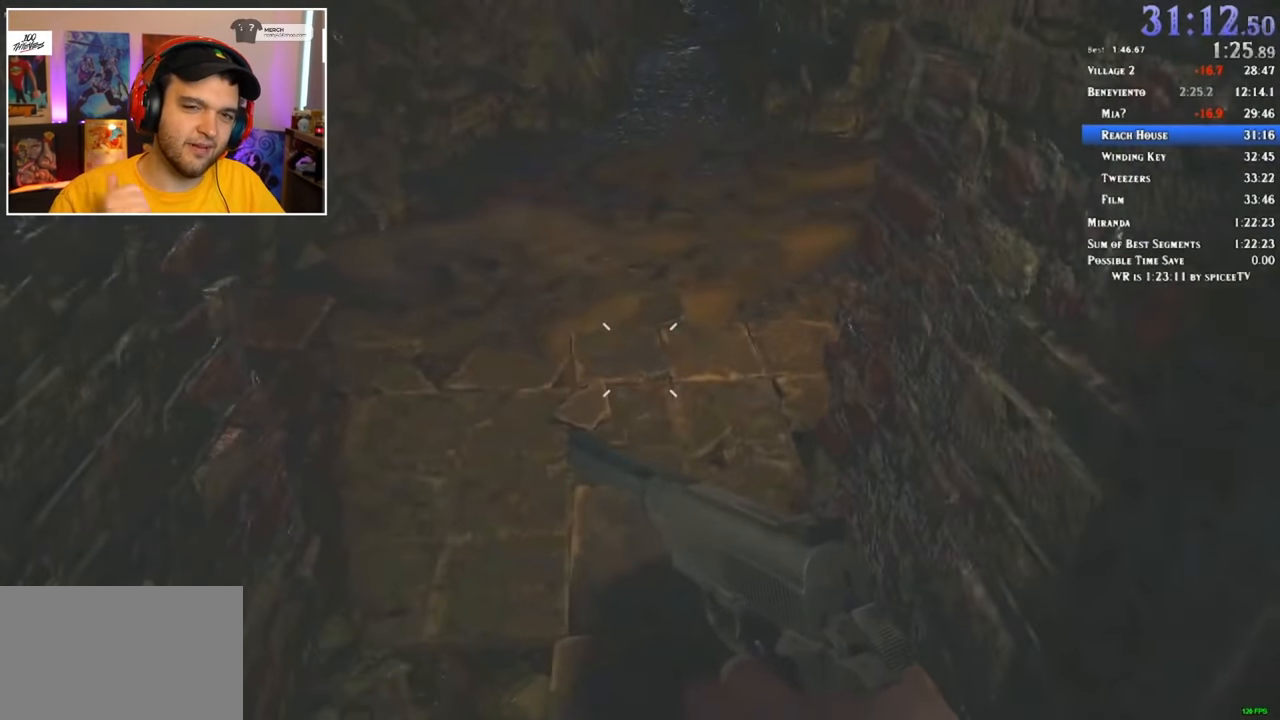
{"keys": ["shift", "w"], "mouse": [], "events": []}
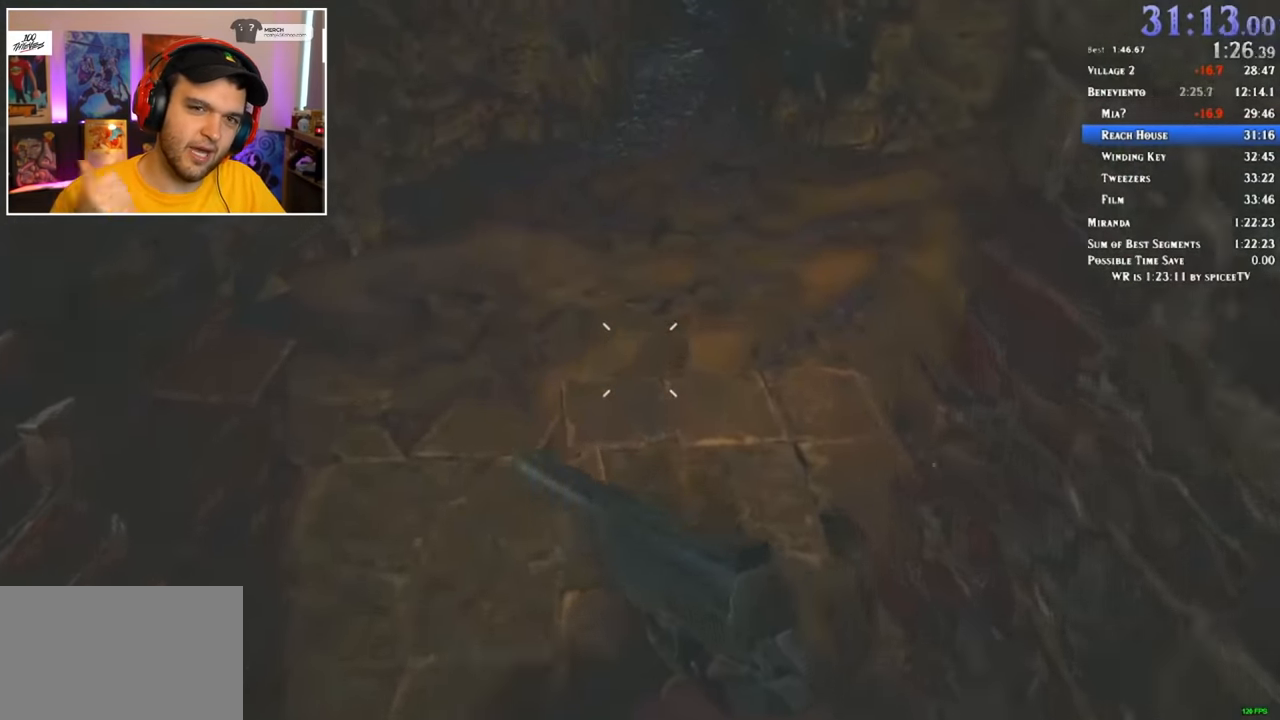
{"keys": ["shift", "w"], "mouse": [], "events": []}
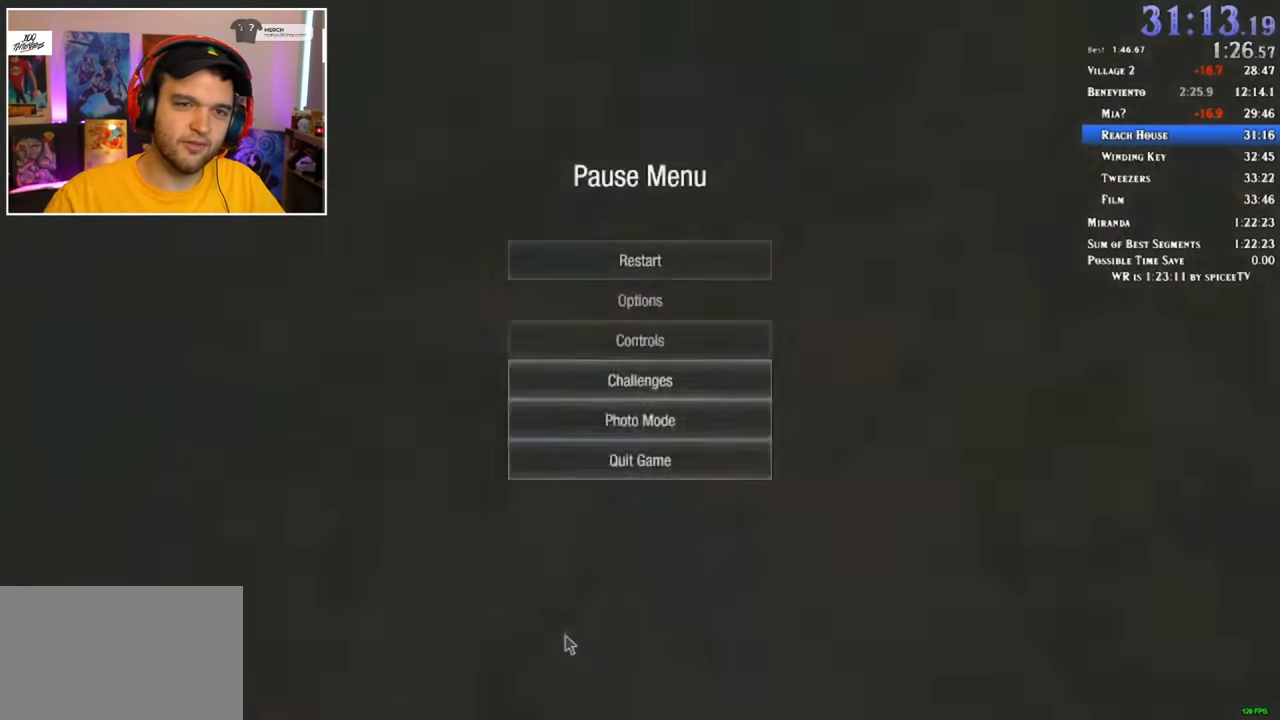
{"keys": ["shift", "w"], "mouse": [], "events": []}
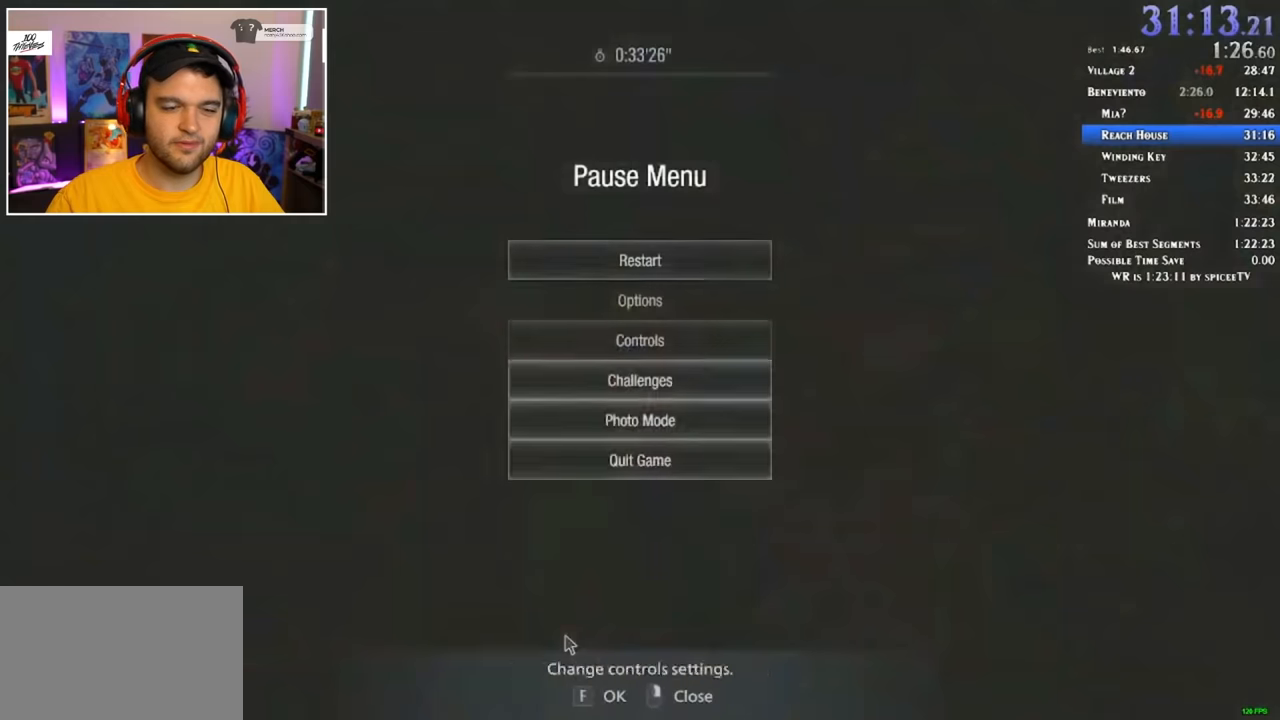
{"keys": ["shift", "w"], "mouse": [], "events": []}
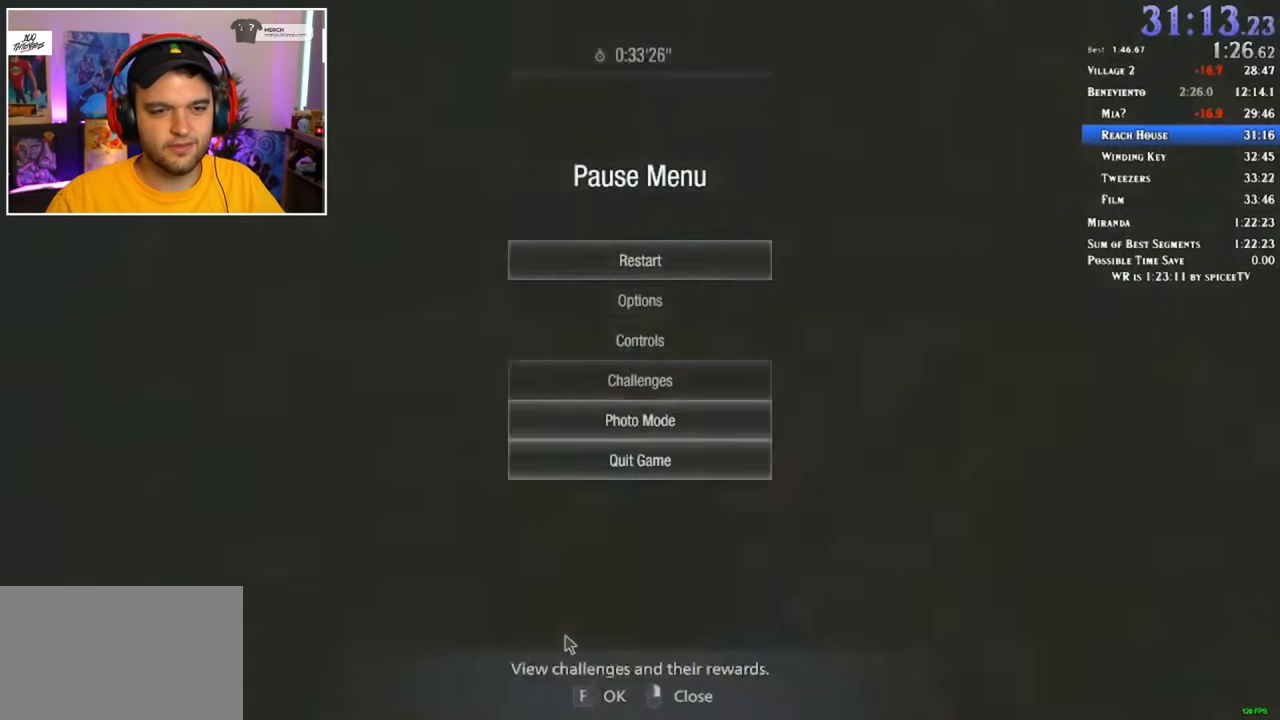
{"keys": ["shift", "w"], "mouse": [], "events": []}
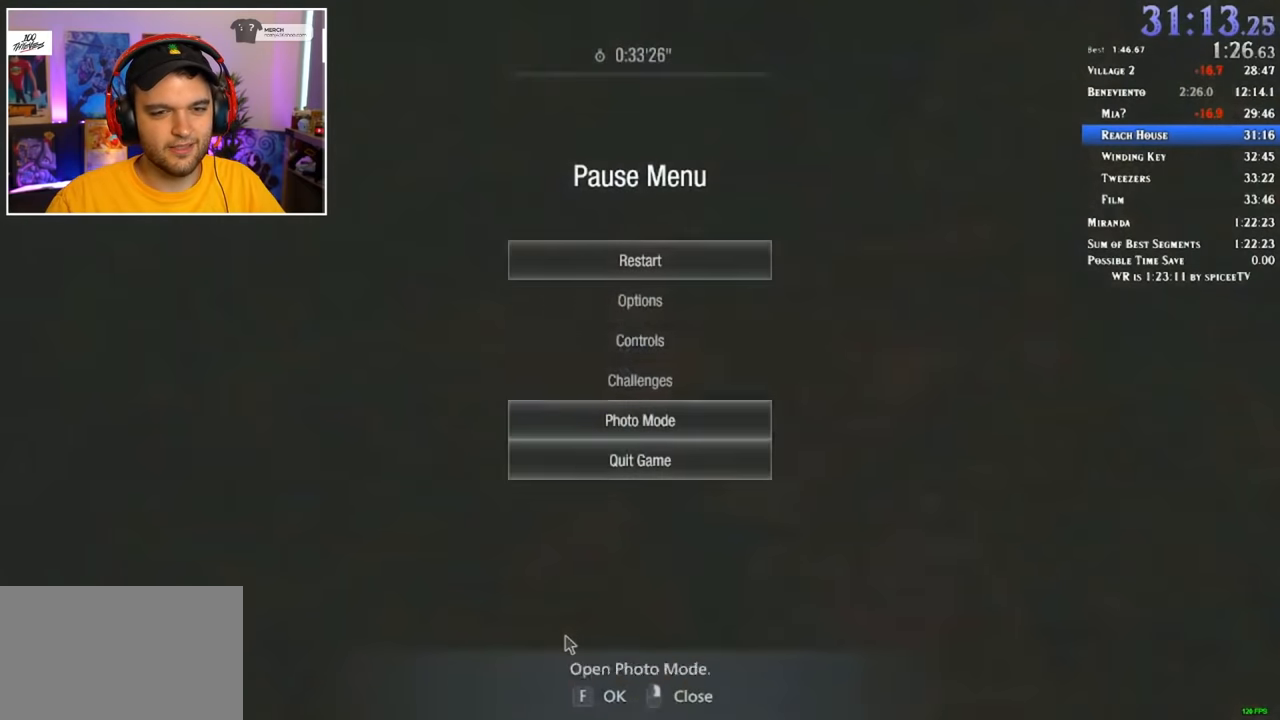
{"keys": ["shift", "w"], "mouse": [], "events": []}
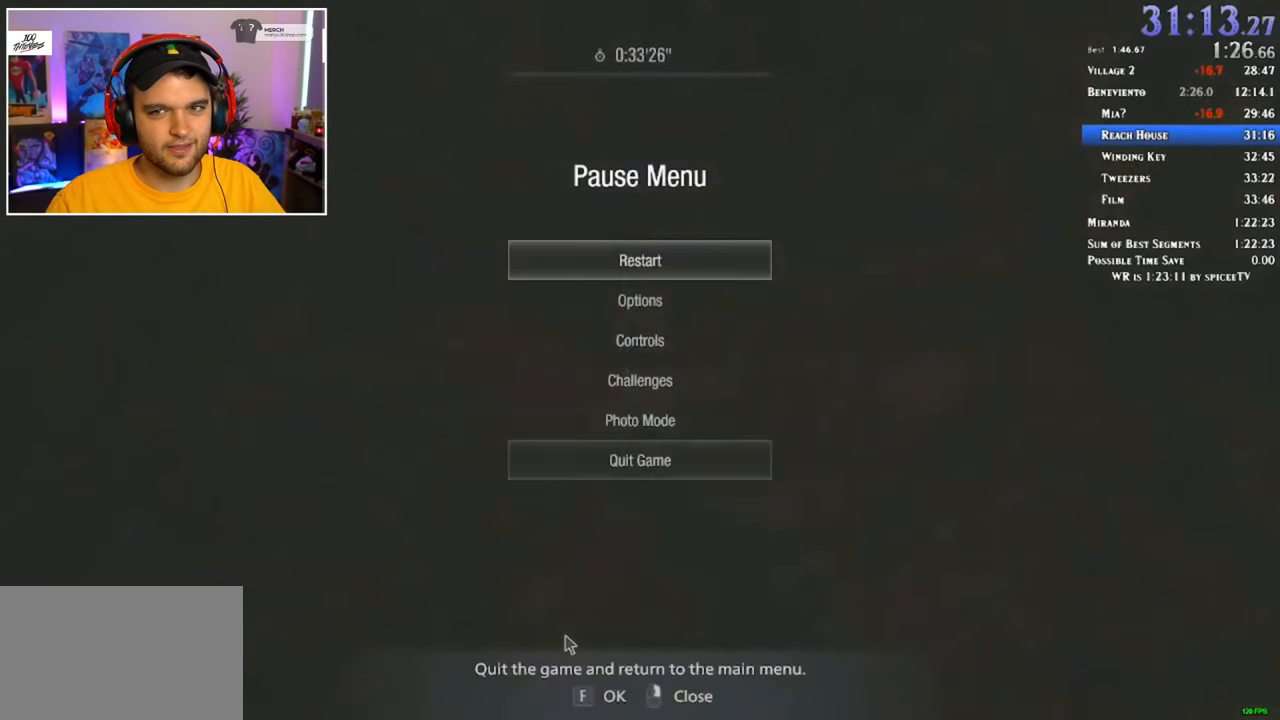
{"keys": ["w"], "mouse": [], "events": [[100, "shift", "up"], [100, "w", "up"], [484, "w", "down"]]}
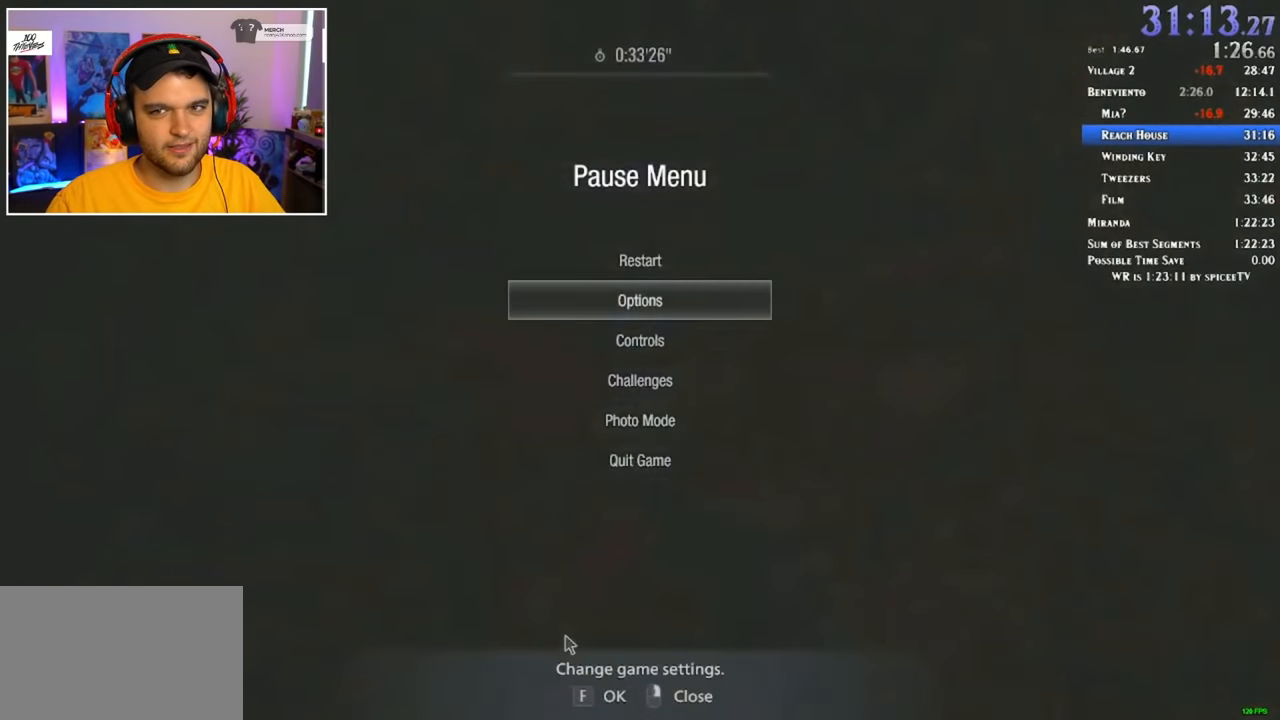
{"keys": [], "mouse": [], "events": [[67, "w", "up"], [117, "f", "down"], [217, "f", "up"], [217, "w", "down"], [250, "w", "up"]]}
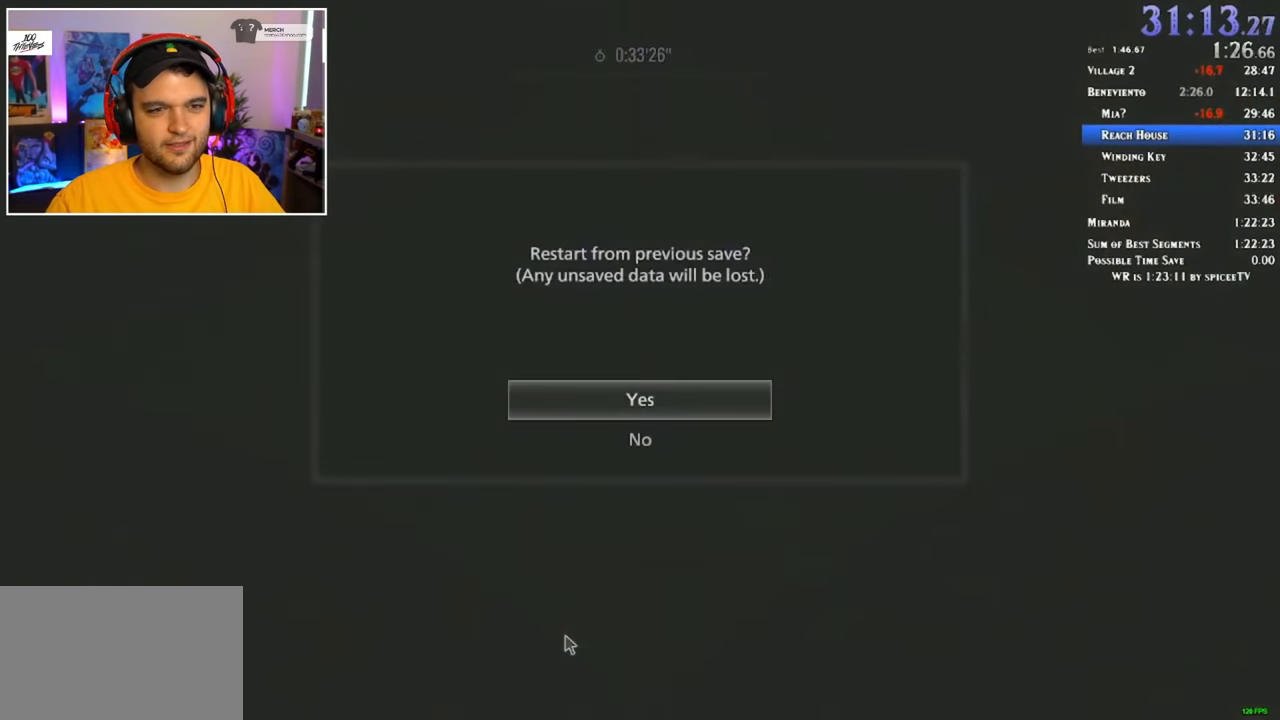
{"keys": [], "mouse": [], "events": [[67, "f", "down"], [117, "f", "up"]]}
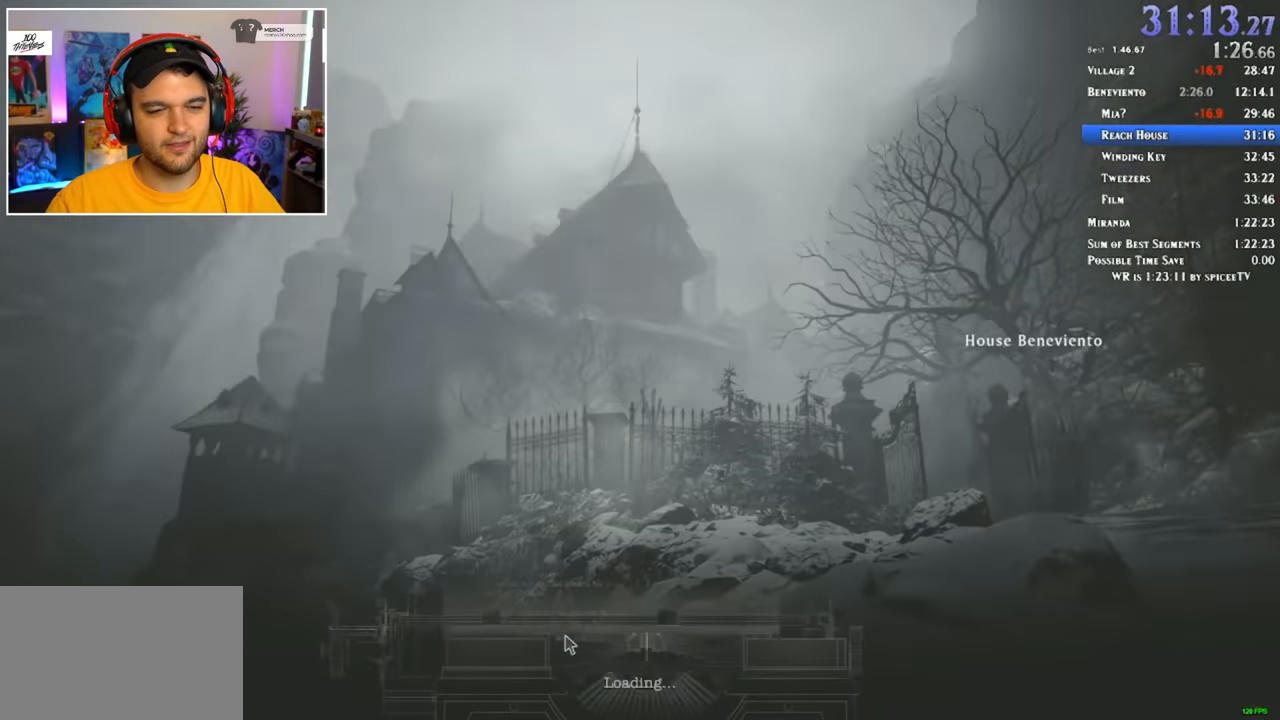
{"keys": [], "mouse": [], "events": [[34, "mouse_left", "down"], [117, "mouse_left", "up"]]}
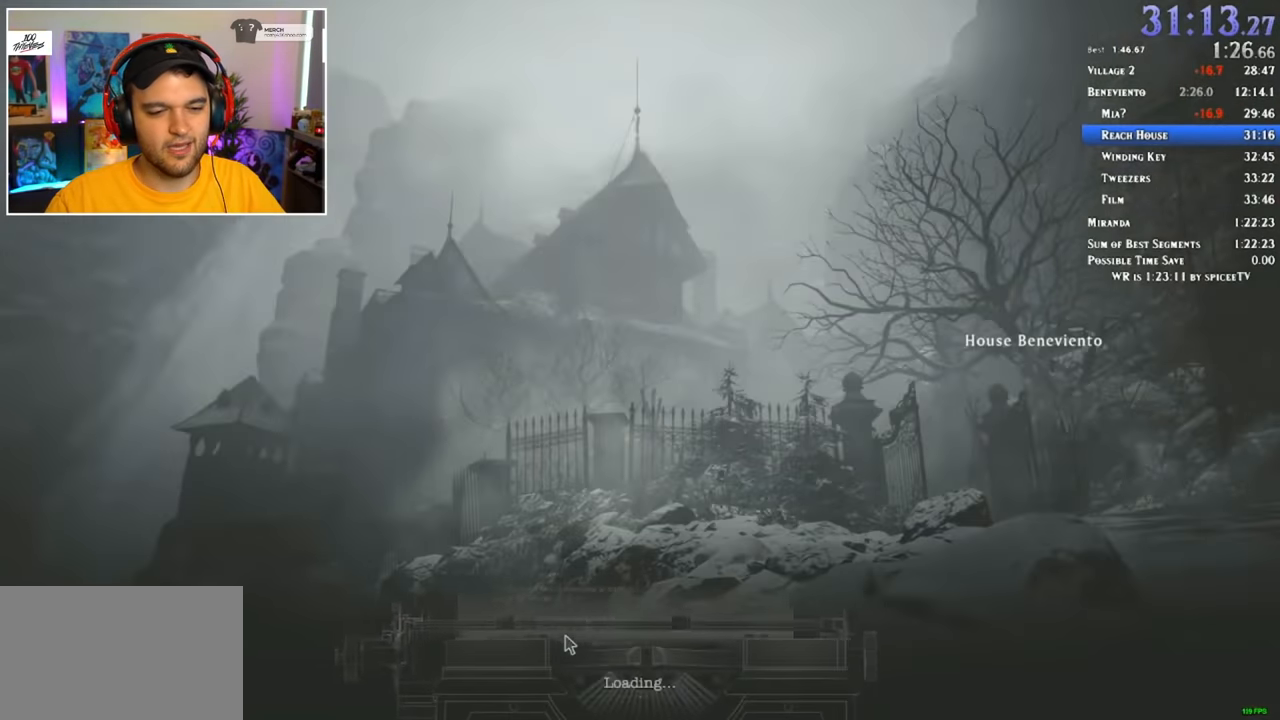
{"keys": [], "mouse": [], "events": []}
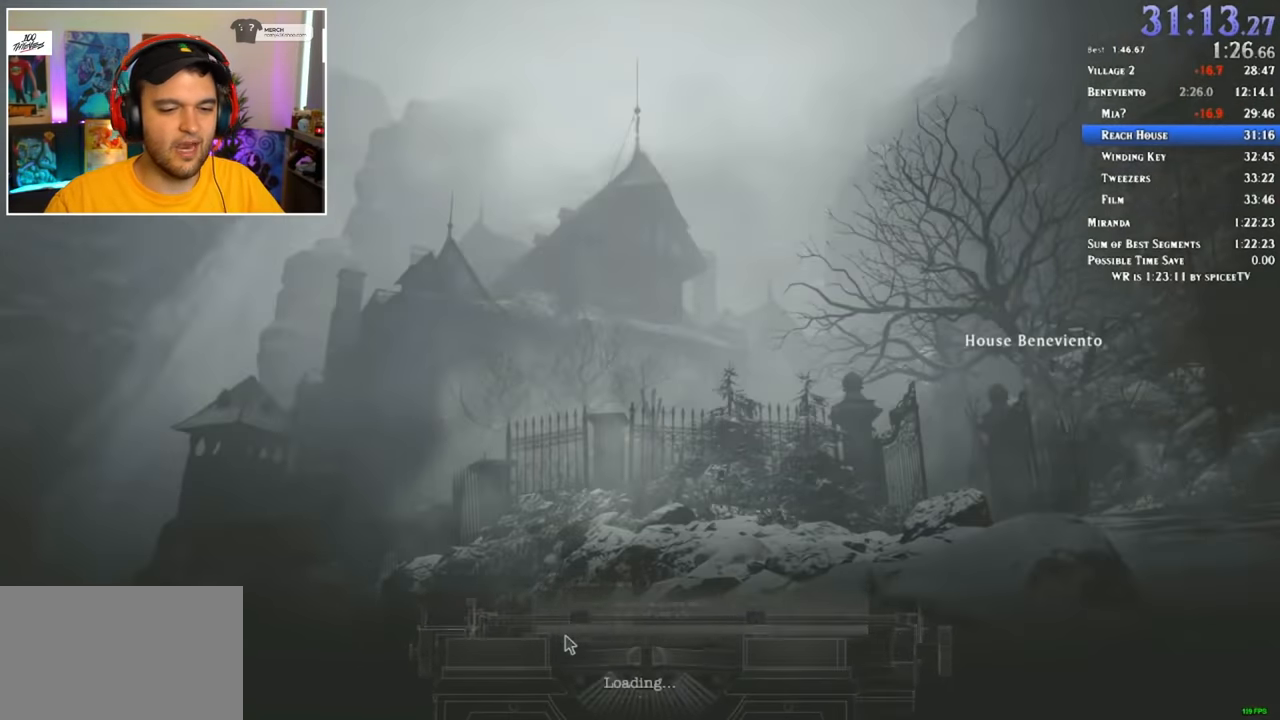
{"keys": [], "mouse": [], "events": []}
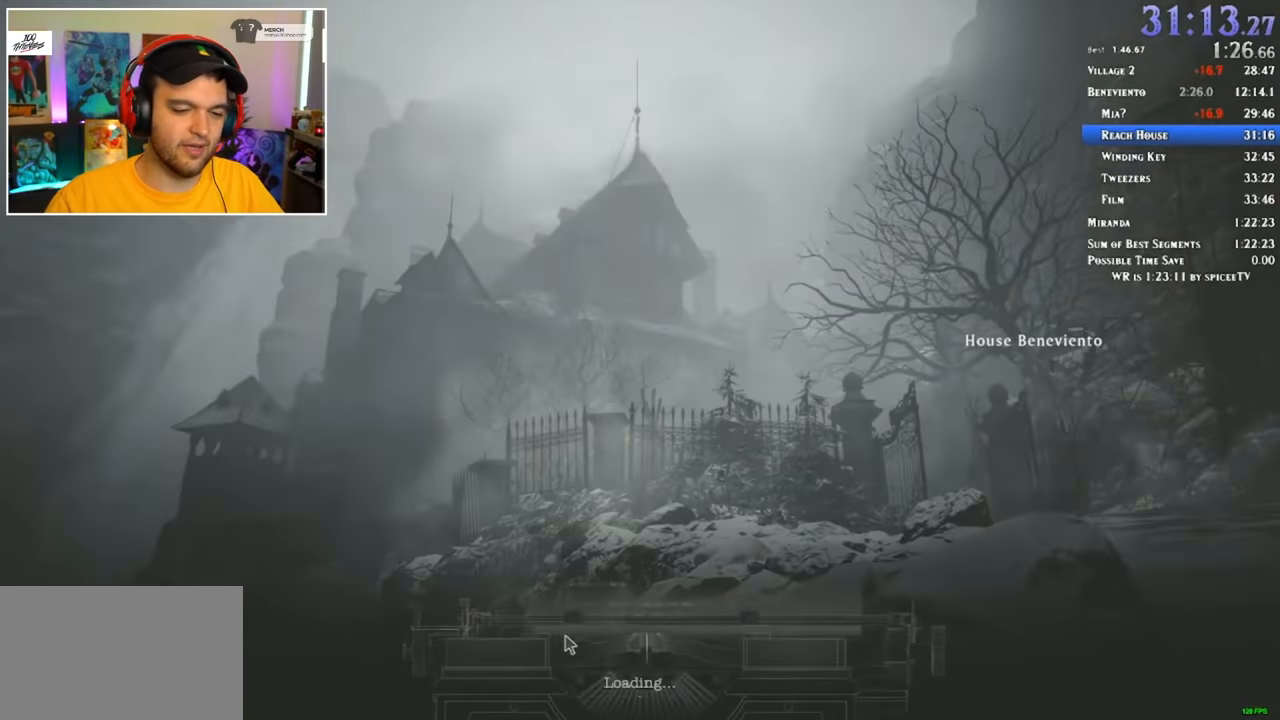
{"keys": [], "mouse": [], "events": []}
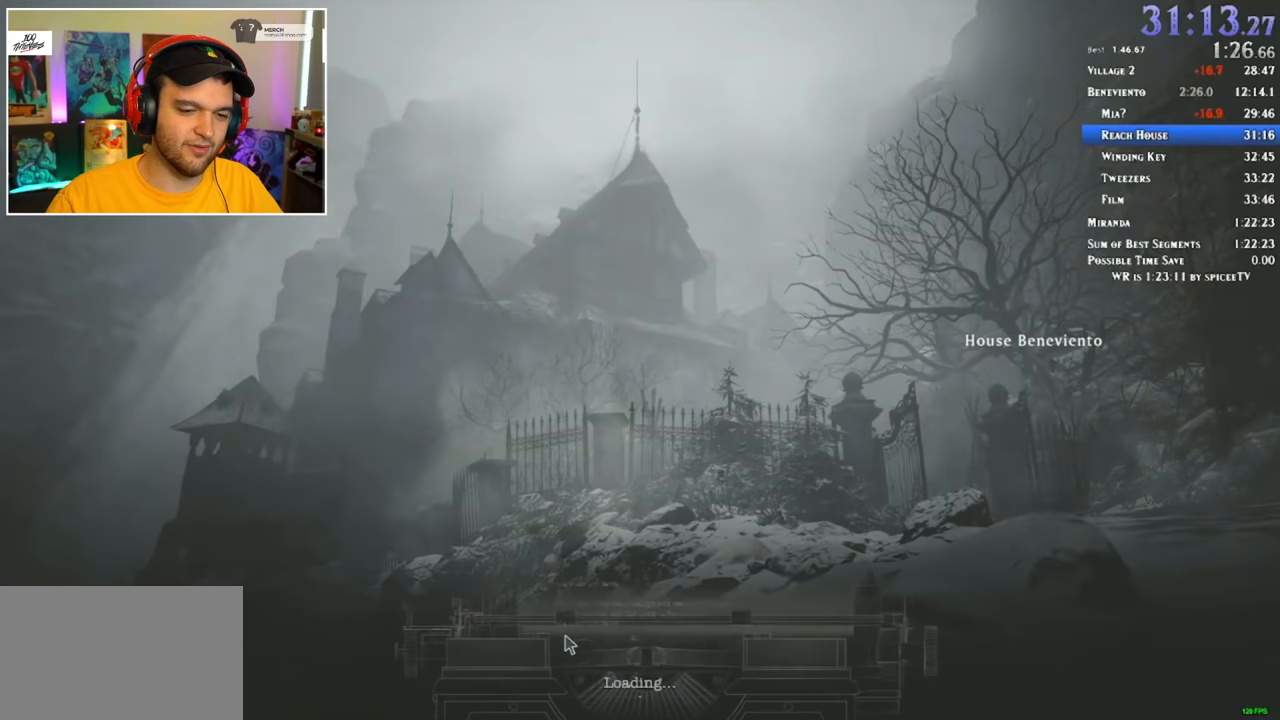
{"keys": [], "mouse": [], "events": []}
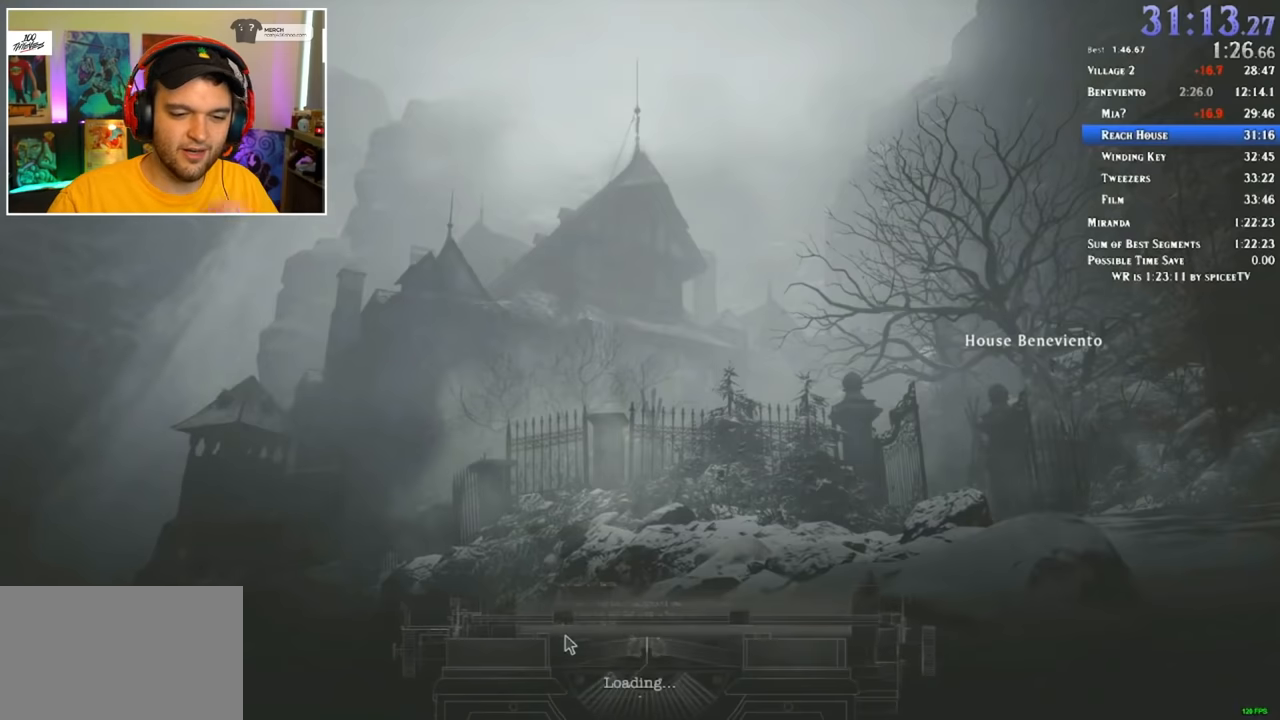
{"keys": [], "mouse": [], "events": []}
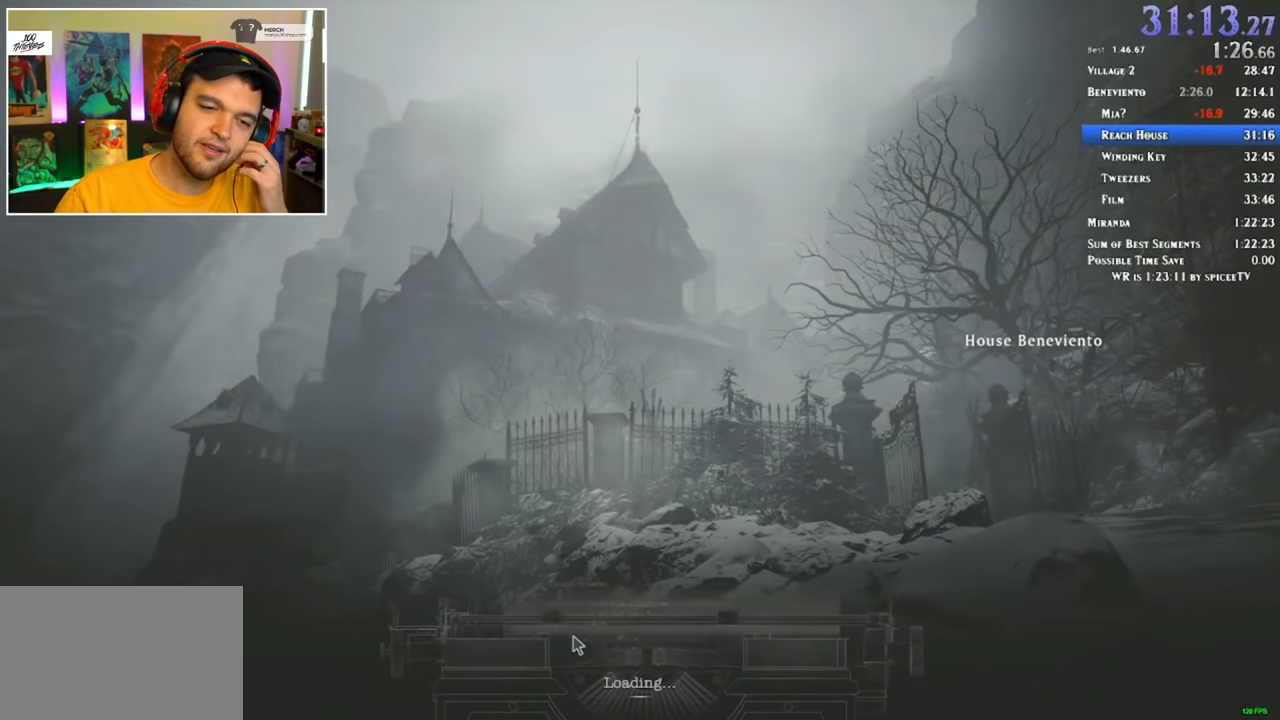
{"keys": [], "mouse": [], "events": []}
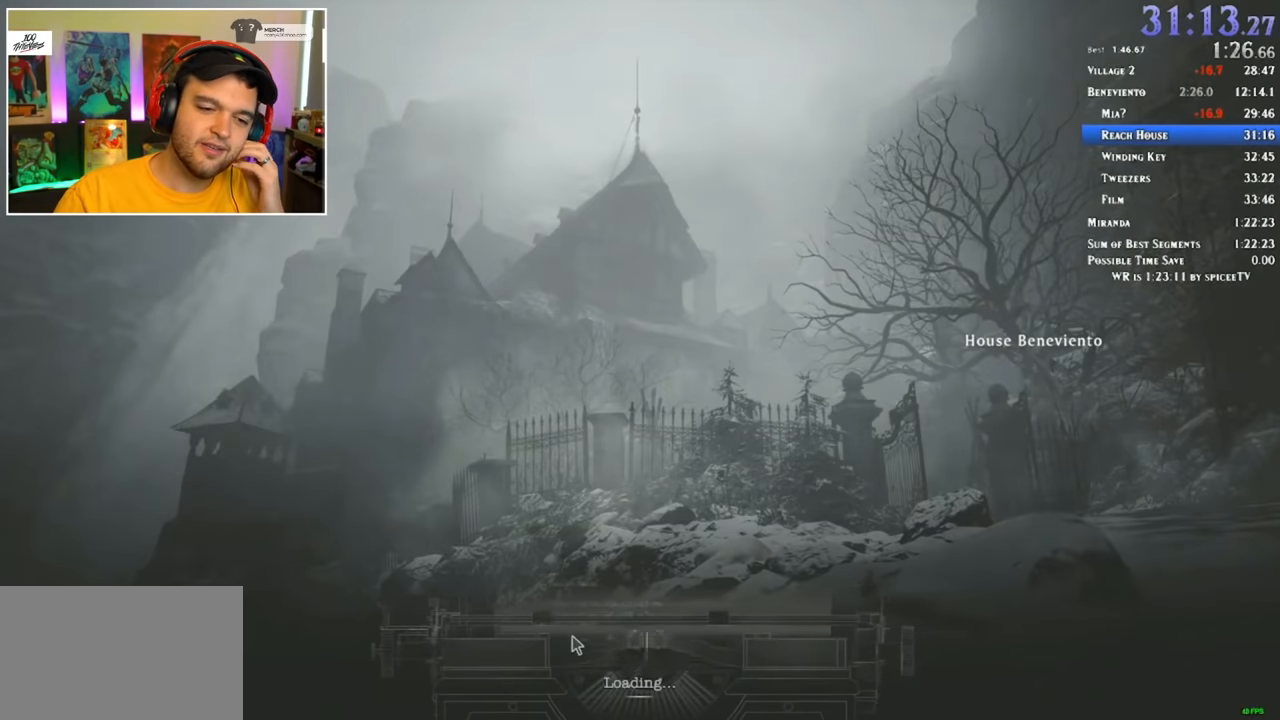
{"keys": ["f", "shift", "w"], "mouse": [], "events": [[83, "shift", "down"], [133, "w", "down"], [500, "f", "down"]]}
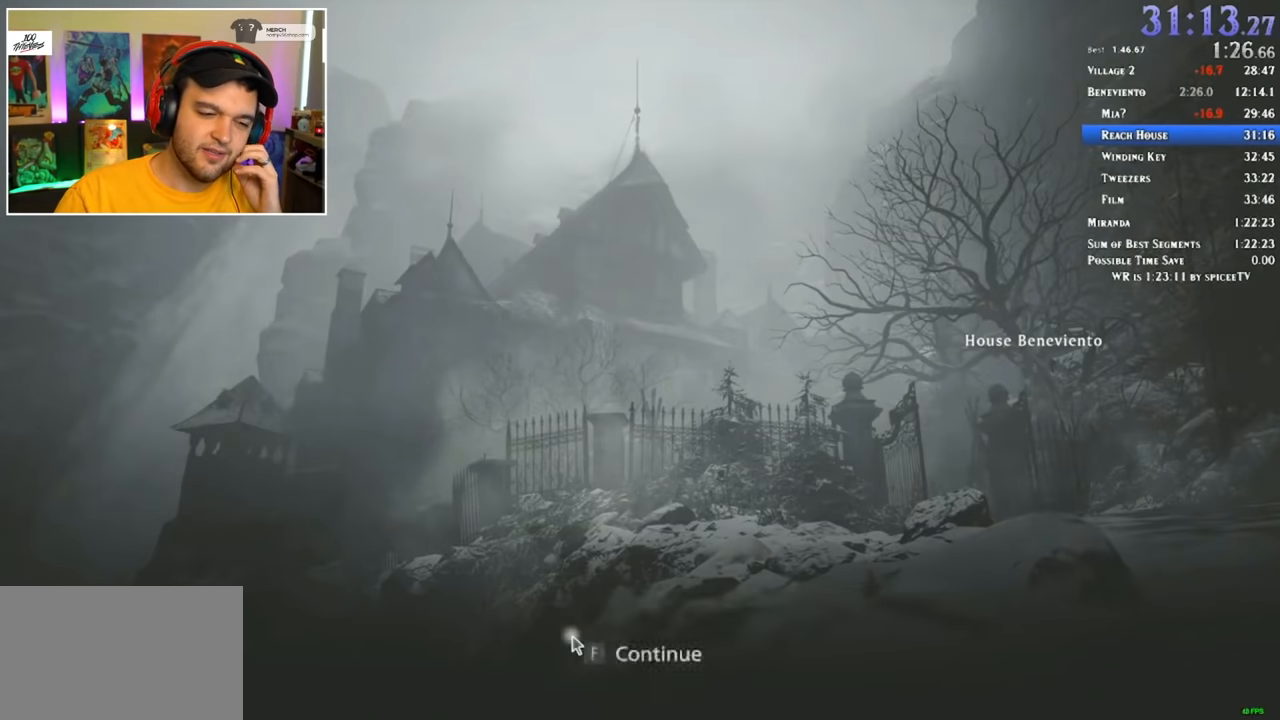
{"keys": ["shift", "w"], "mouse": [], "events": [[50, "f", "up"], [133, "f", "down"], [183, "f", "up"], [233, "f", "down"], [283, "f", "up"], [333, "f", "down"], [367, "f", "up"]]}
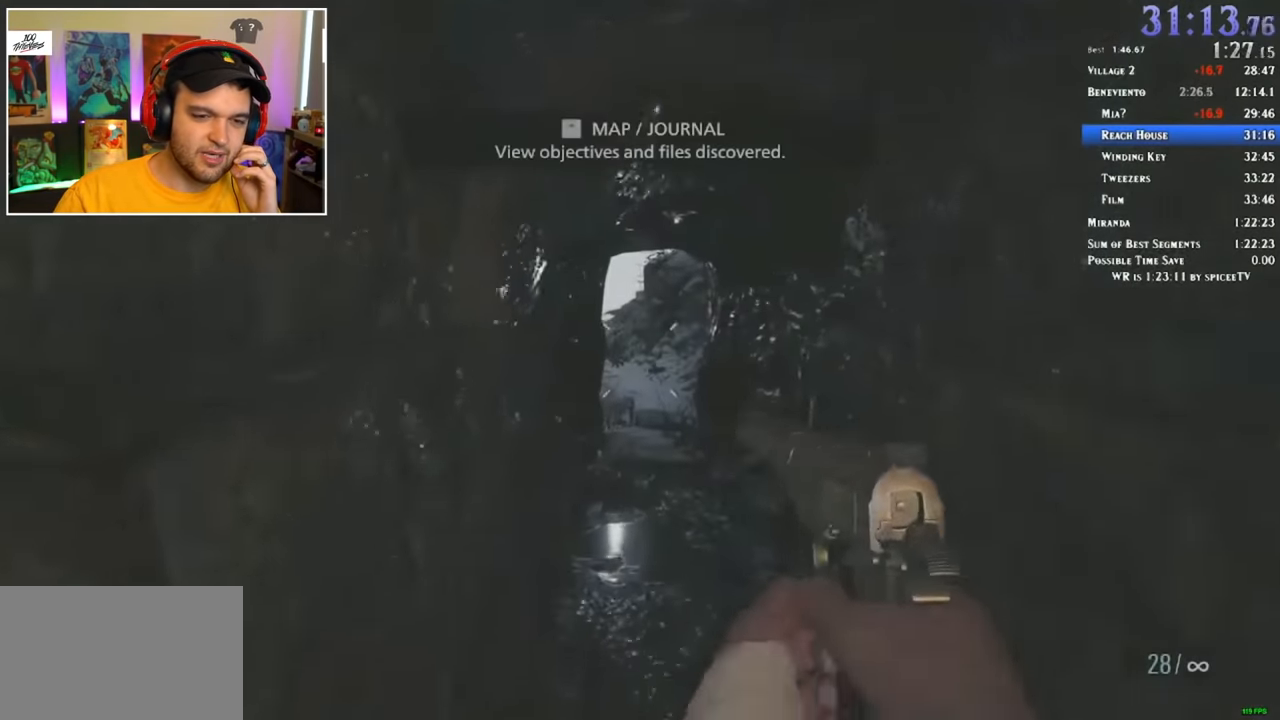
{"keys": ["1", "3", "shift", "w"], "mouse": [], "events": [[433, "3", "down"], [483, "1", "down"]]}
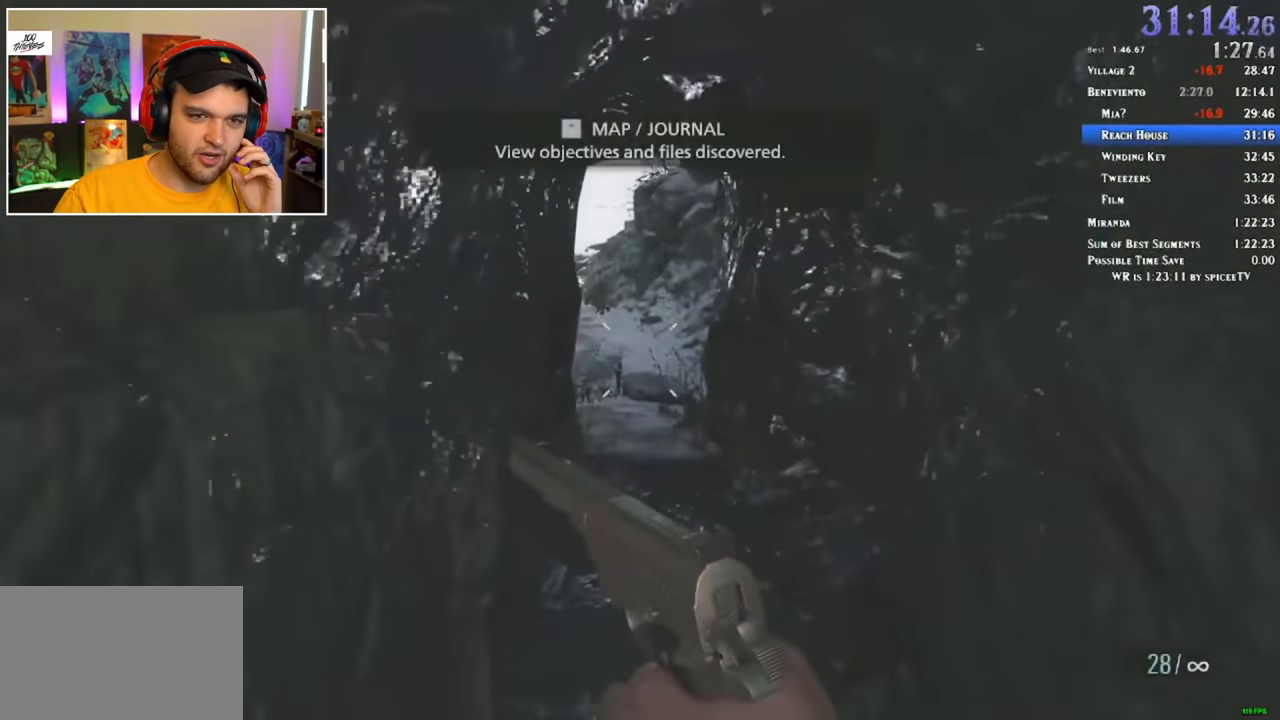
{"keys": ["3", "shift", "w"], "mouse": [], "events": [[17, "3", "up"], [117, "1", "up"], [117, "3", "down"], [167, "1", "down"], [167, "3", "up"], [250, "3", "down"], [300, "1", "up"], [350, "1", "down"], [350, "3", "up"], [433, "1", "up"], [433, "3", "down"]]}
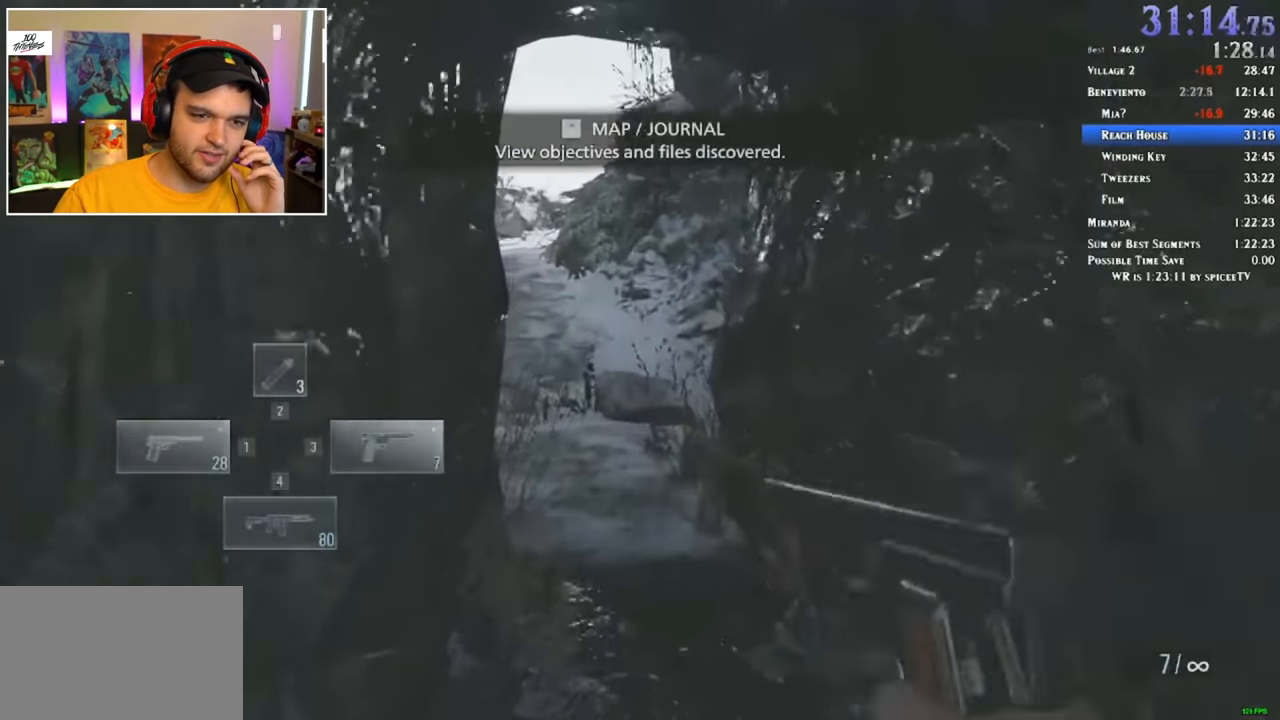
{"keys": ["shift", "w"], "mouse": [], "events": [[33, "1", "down"], [33, "3", "up"], [133, "1", "up"], [133, "3", "down"], [167, "1", "down"], [217, "3", "up"], [267, "1", "up"], [267, "3", "down"], [367, "1", "down"], [367, "3", "up"], [450, "1", "up"]]}